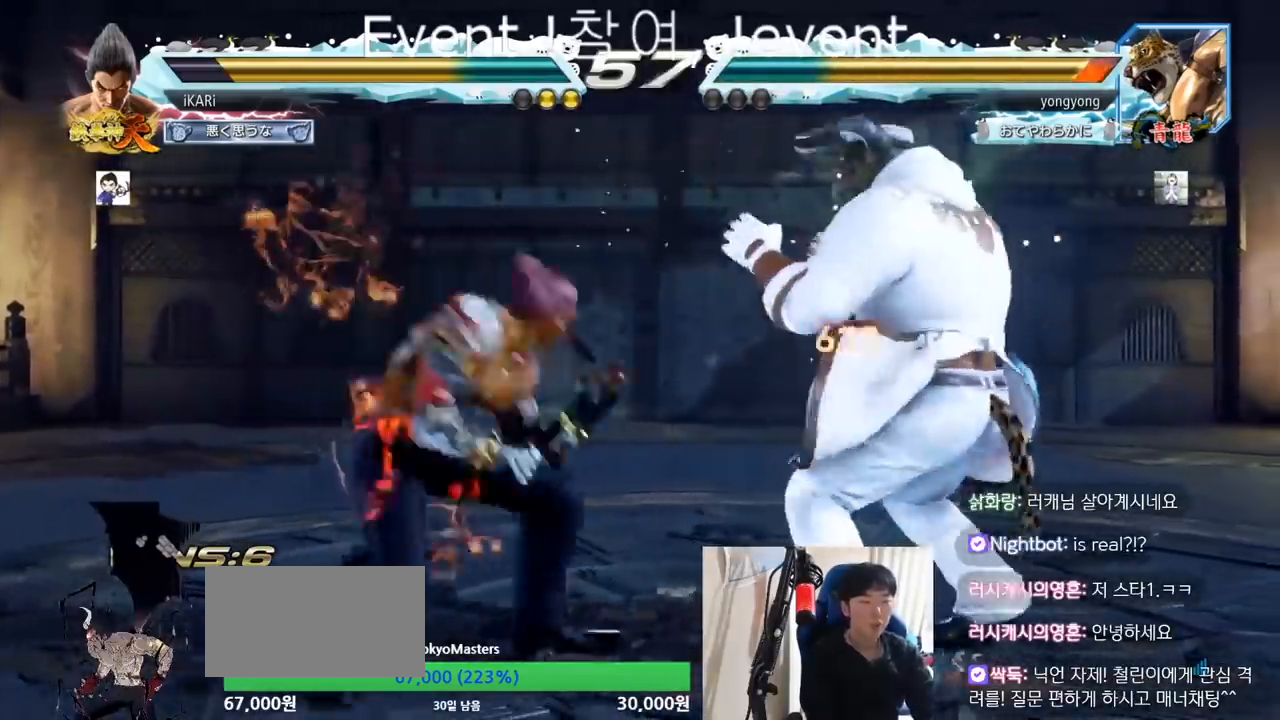
Gameplay with a controller (arcade stick); each line is a JSON object with the inputs held at the frame after it. "events" lists button and stick changes between this image and that frame as [ms after this image, input, new state], when the widget could be followed in between. Not read: L3 R3.
{"buttons": [], "left_stick": "center", "events": [[67, "left_stick", "right"], [133, "CROSS", "down"], [167, "CROSS", "up"], [167, "TRIANGLE", "down"], [233, "TRIANGLE", "up"], [233, "left_stick", "center"]]}
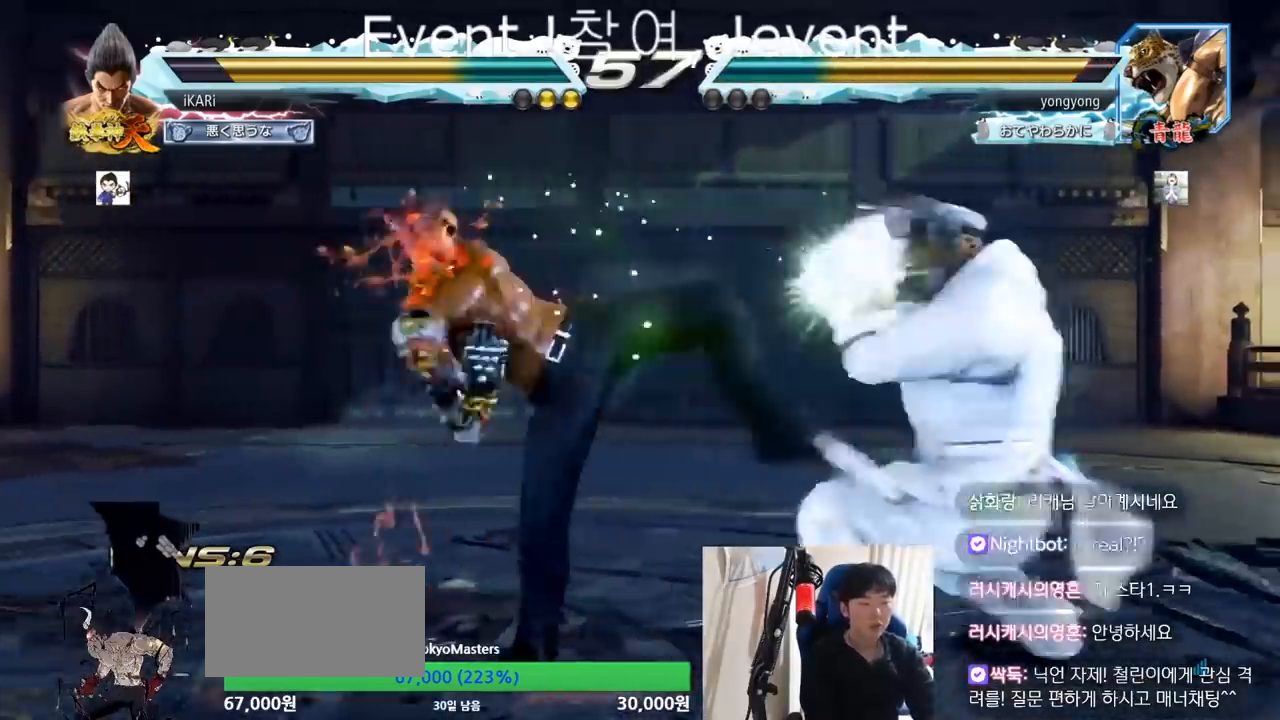
{"buttons": ["TRIANGLE"], "left_stick": "down-right", "events": [[100, "left_stick", "right"], [267, "left_stick", "down-right"], [400, "TRIANGLE", "down"], [433, "TRIANGLE", "up"], [467, "TRIANGLE", "down"]]}
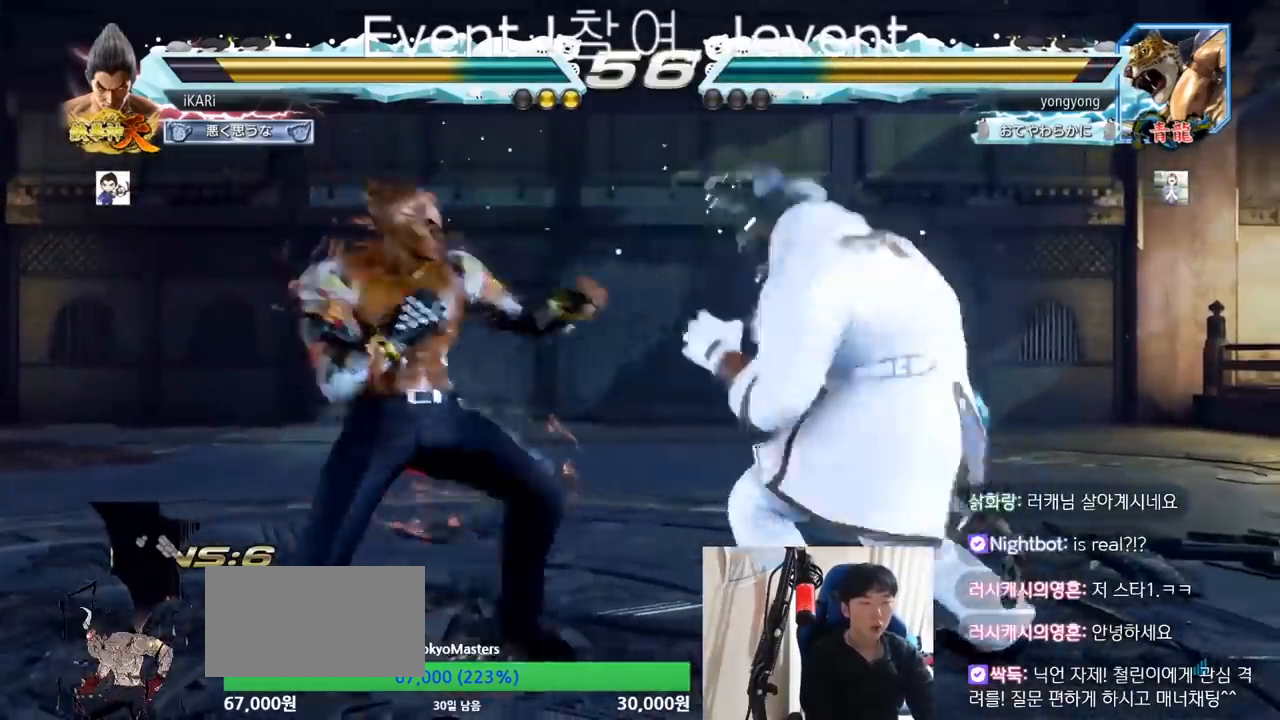
{"buttons": [], "left_stick": "left", "events": [[133, "TRIANGLE", "up"], [167, "left_stick", "center"], [500, "left_stick", "left"]]}
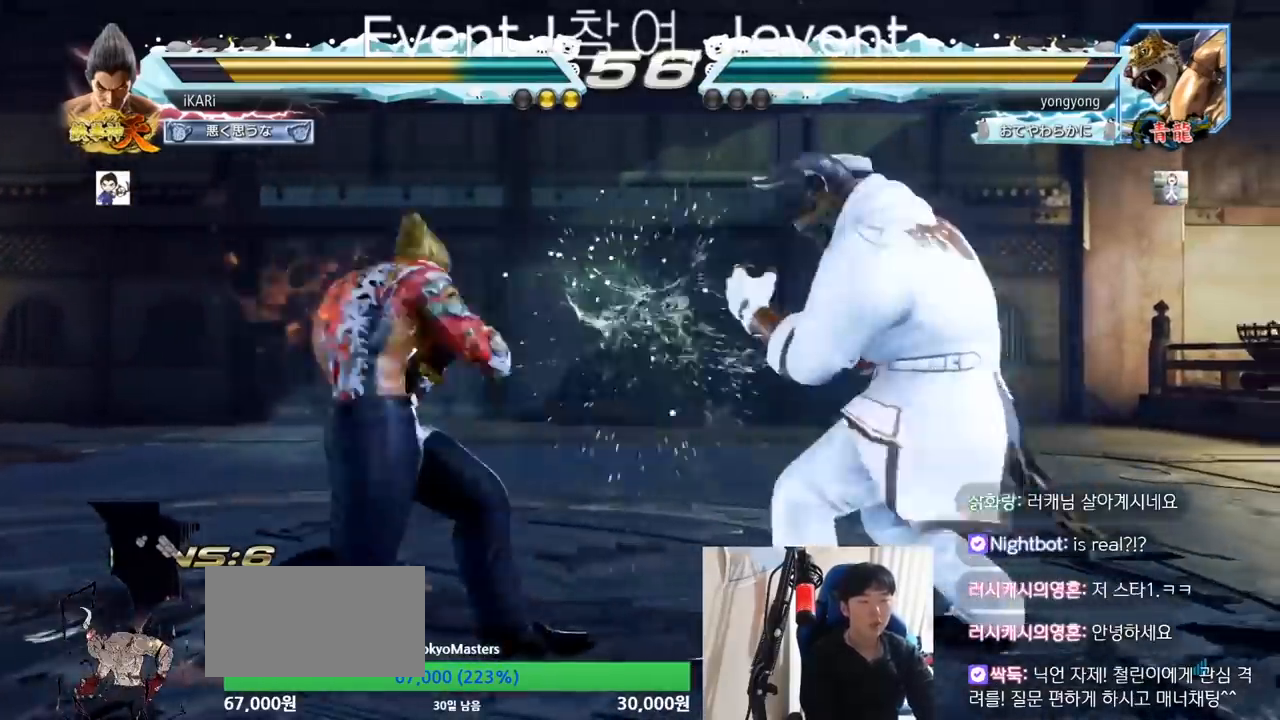
{"buttons": [], "left_stick": "down", "events": [[100, "left_stick", "down"]]}
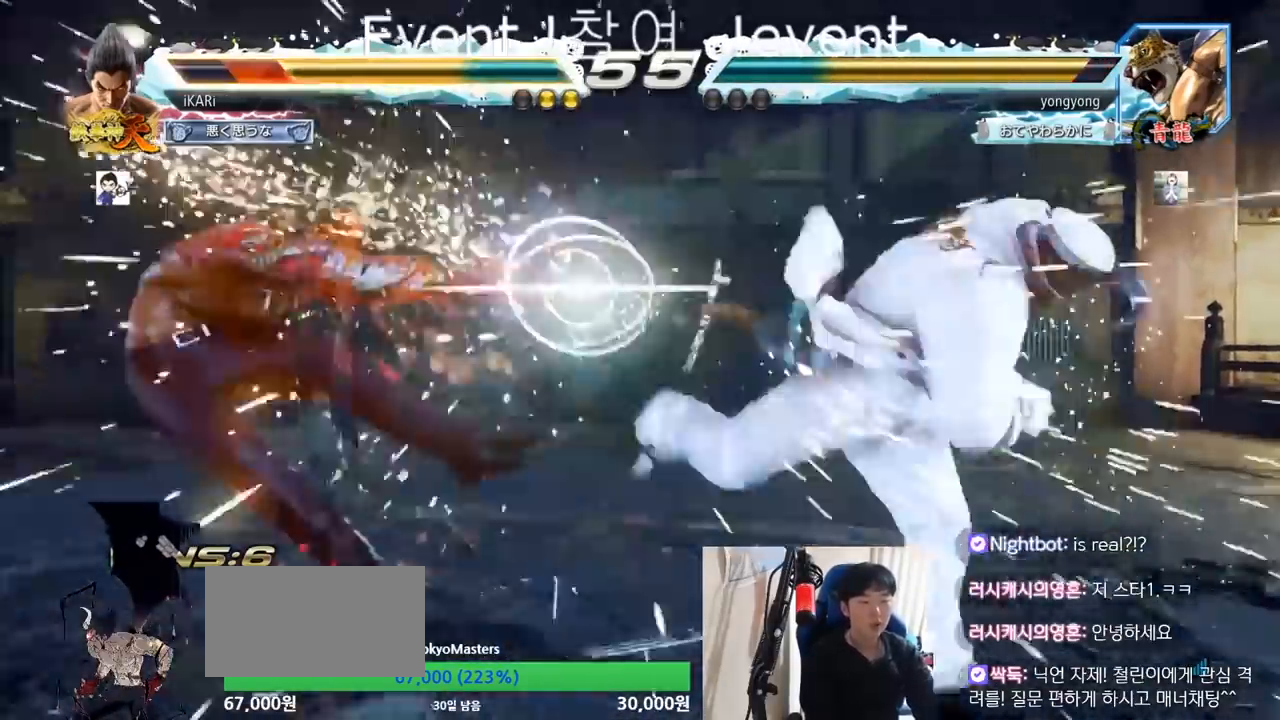
{"buttons": [], "left_stick": "center", "events": [[33, "left_stick", "center"]]}
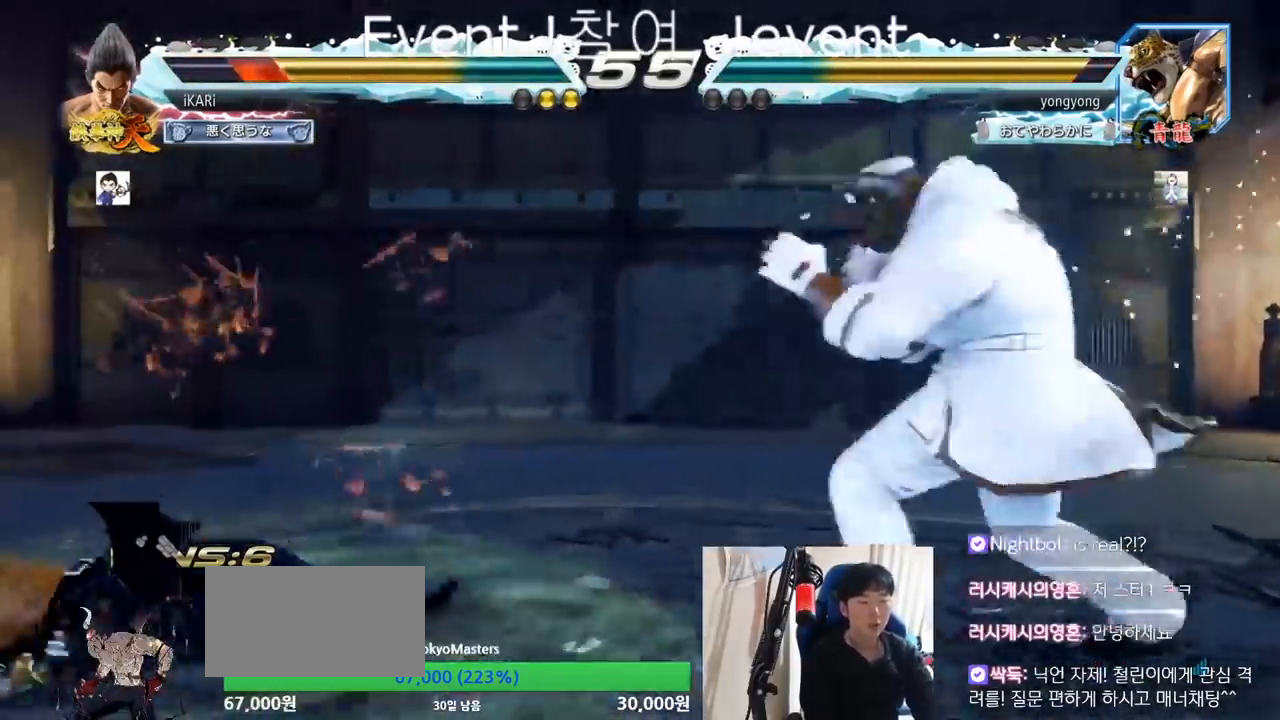
{"buttons": [], "left_stick": "center", "events": [[100, "CROSS", "down"], [167, "CROSS", "up"], [167, "TRIANGLE", "down"], [233, "TRIANGLE", "up"]]}
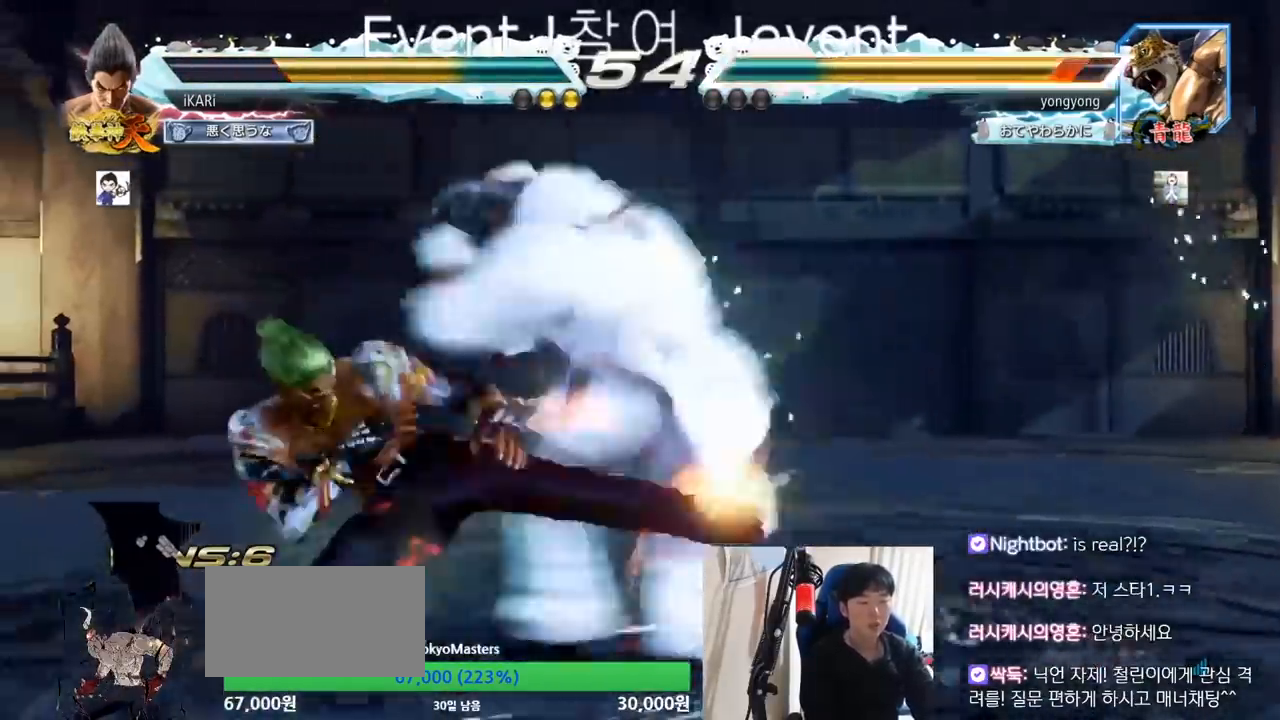
{"buttons": [], "left_stick": "right", "events": [[467, "left_stick", "right"]]}